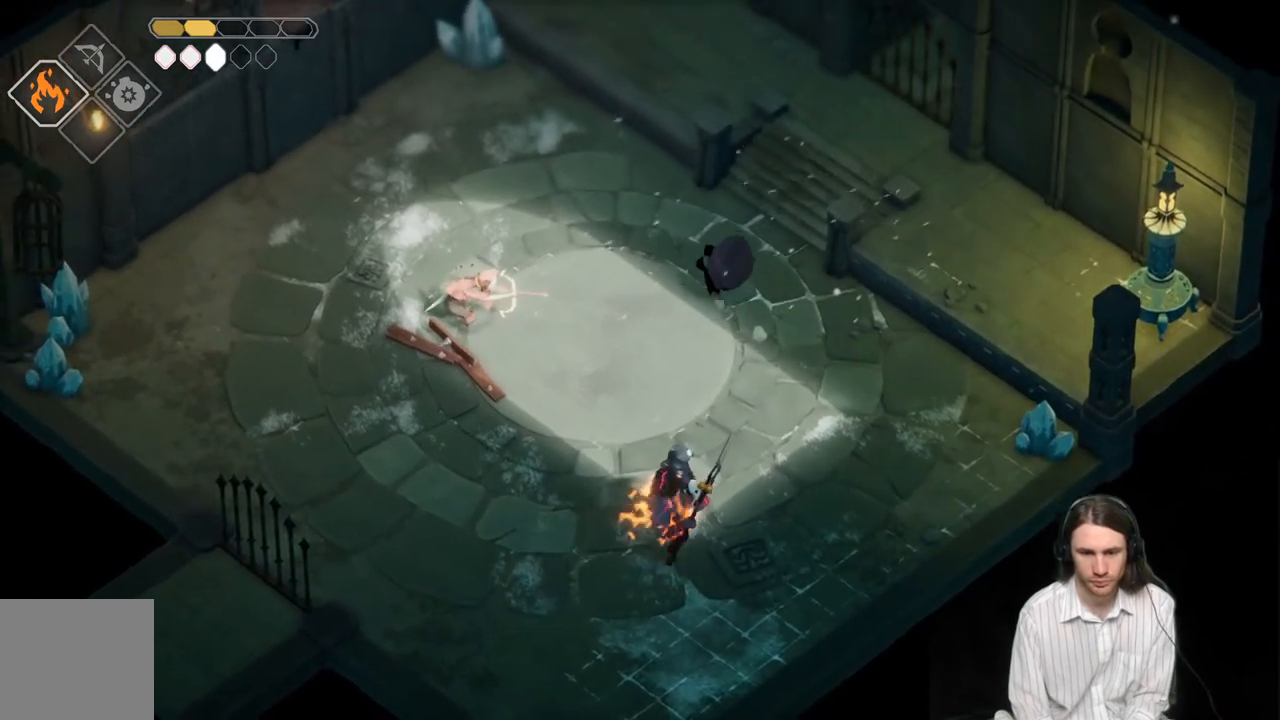
Gameplay with a controller (Xbox layout); each line is a JSON object with the inputs held at the frame after it. "events" lists button and stick changes between this image and that frame as [ms after this image, input, new state], when the widget could be followed in between.
{"buttons": [], "left_stick": "up-left", "right_stick": "center", "events": []}
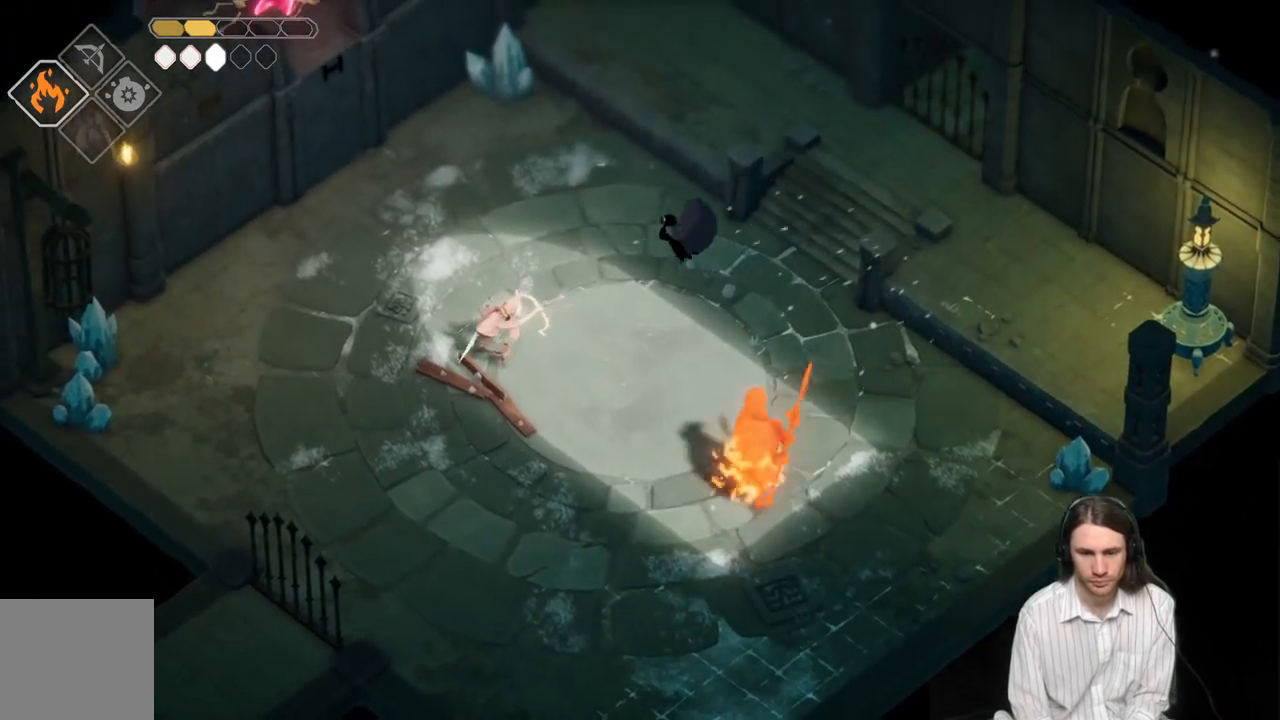
{"buttons": [], "left_stick": "up-left", "right_stick": "center", "events": []}
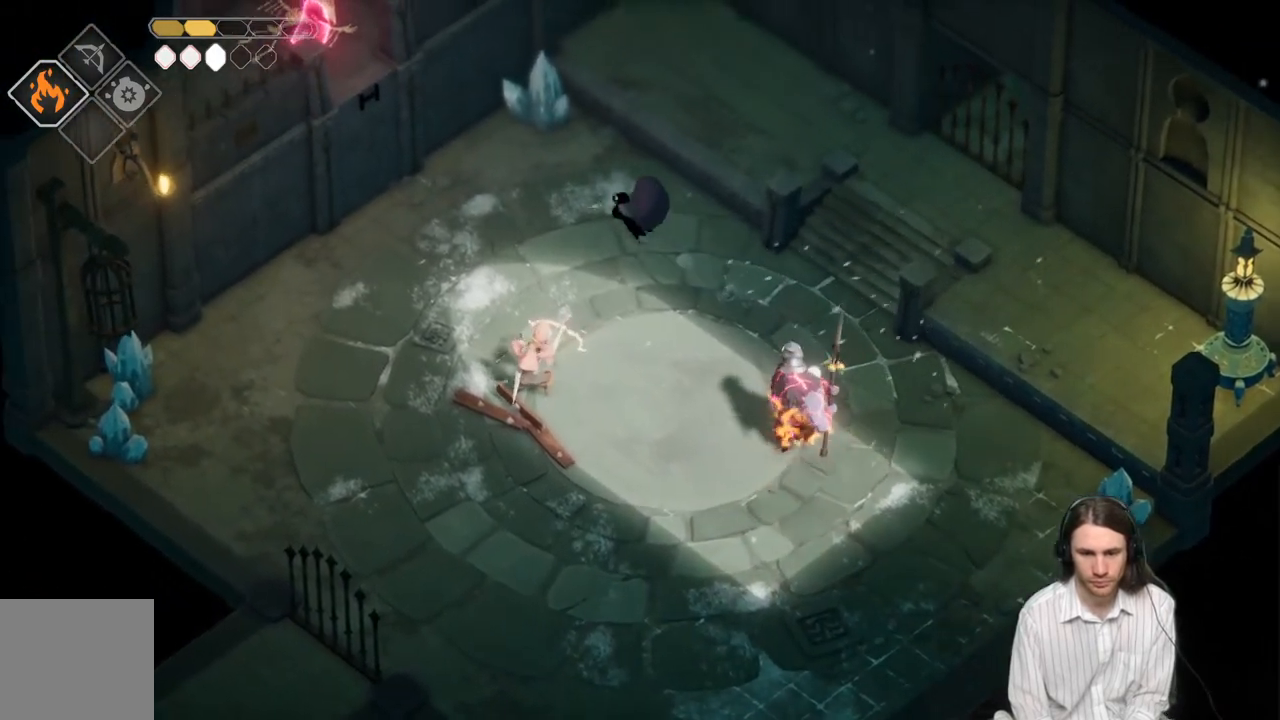
{"buttons": [], "left_stick": "left", "right_stick": "center", "events": [[317, "left_stick", "left"]]}
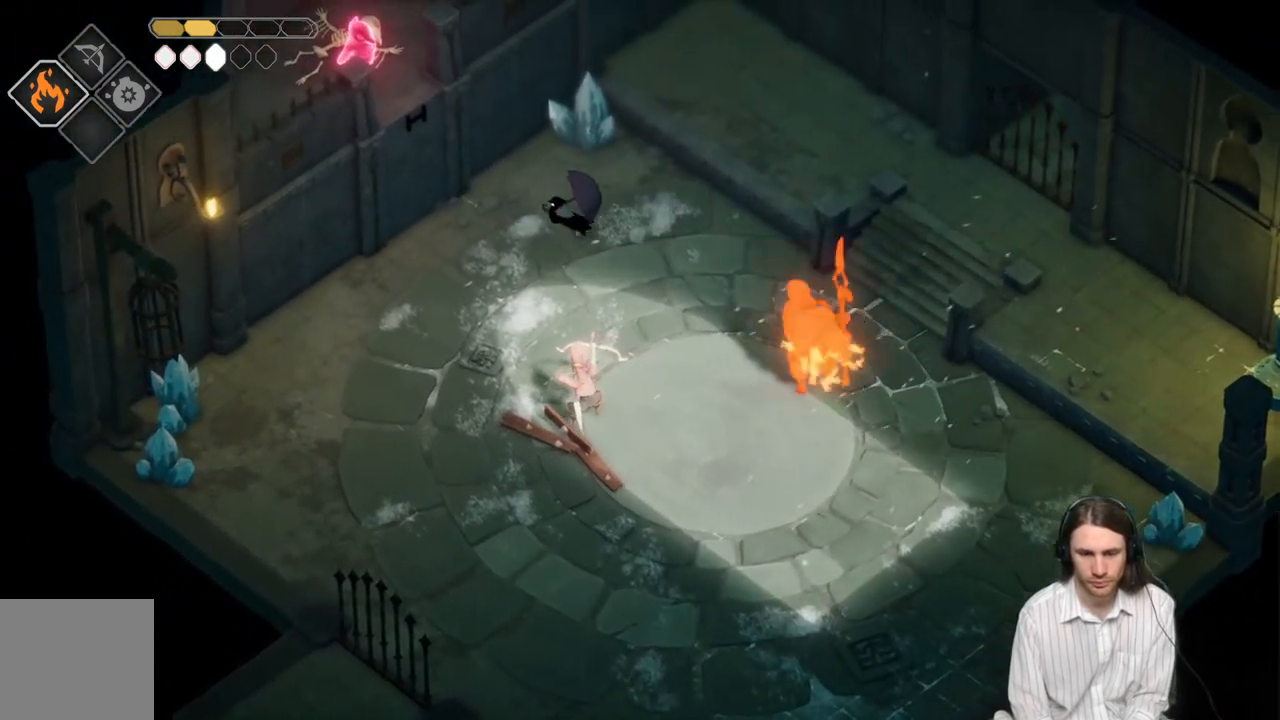
{"buttons": [], "left_stick": "down-left", "right_stick": "center", "events": [[50, "left_stick", "down-left"]]}
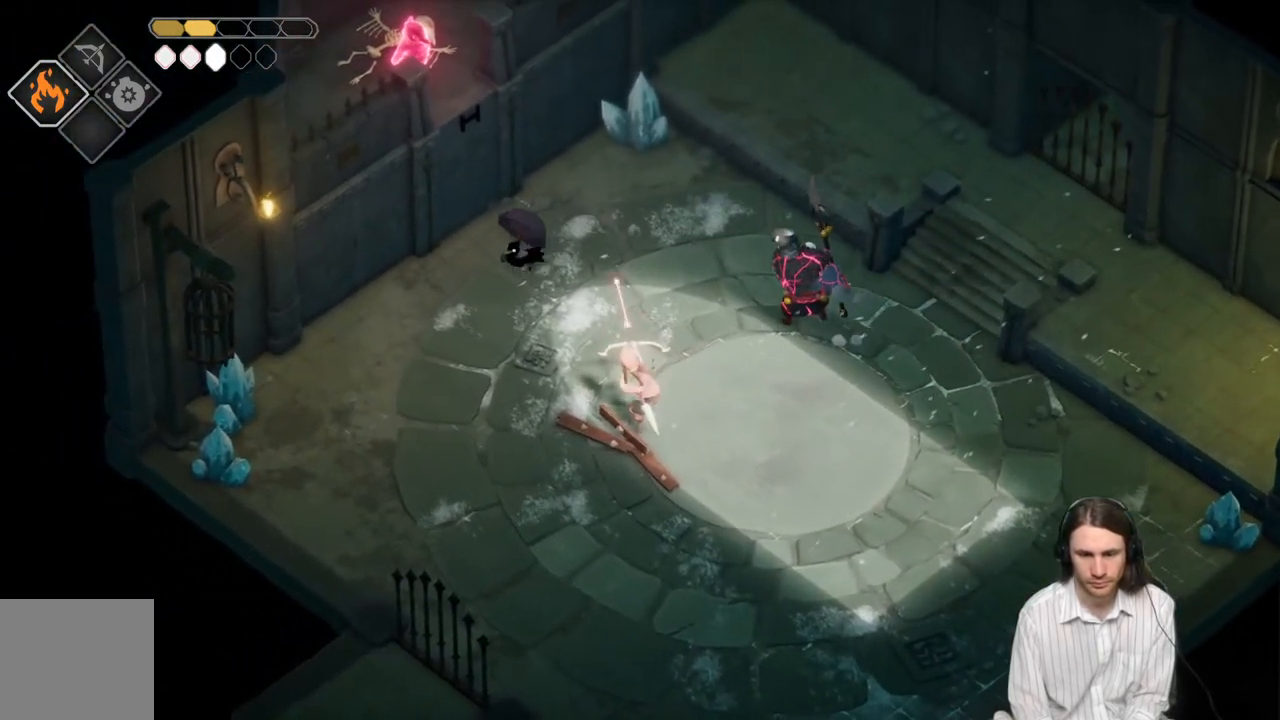
{"buttons": [], "left_stick": "down-left", "right_stick": "center", "events": []}
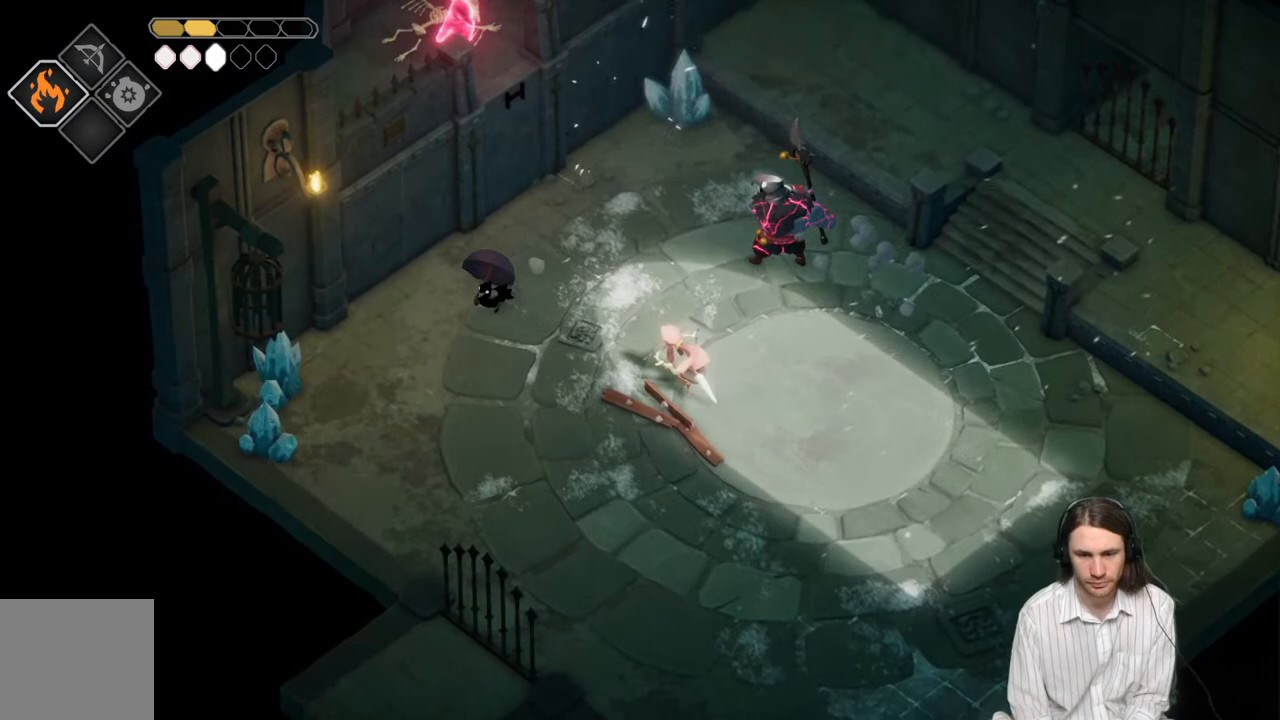
{"buttons": [], "left_stick": "down-left", "right_stick": "center", "events": []}
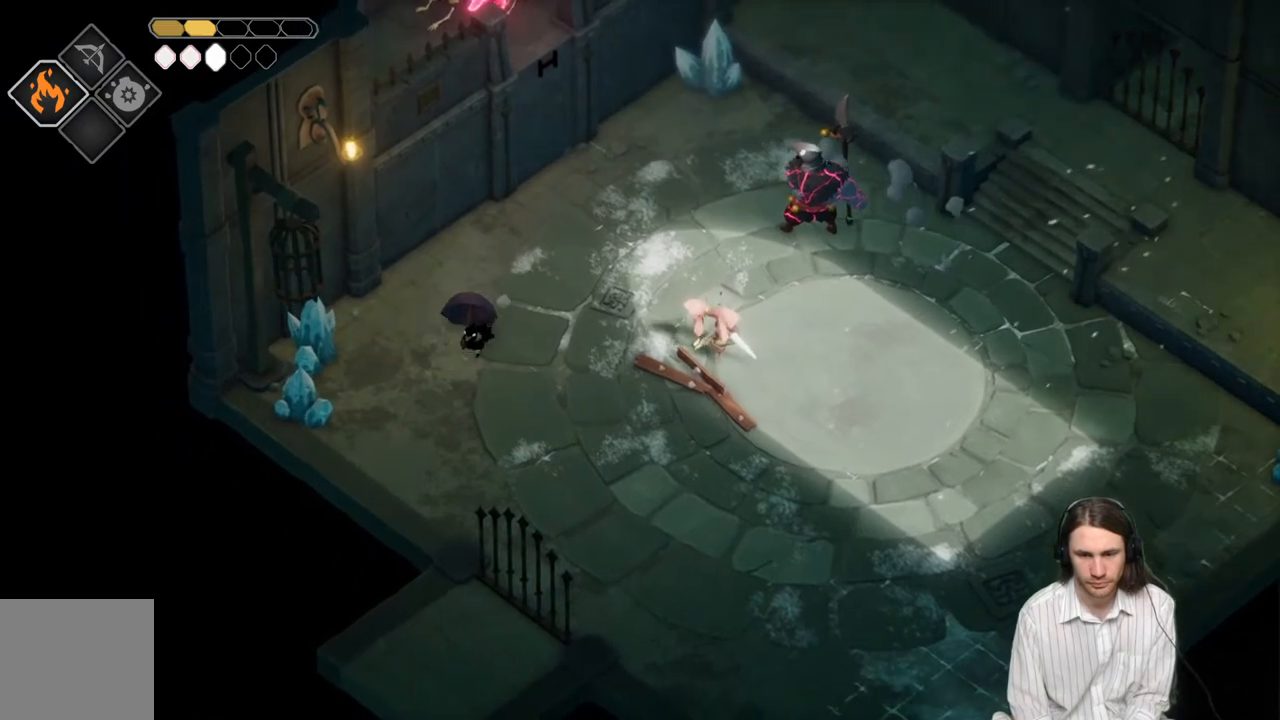
{"buttons": ["L2", "R2"], "left_stick": "up-right", "right_stick": "center", "events": [[433, "L2", "down"], [433, "R2", "down"], [433, "left_stick", "down-right"], [500, "left_stick", "up-right"]]}
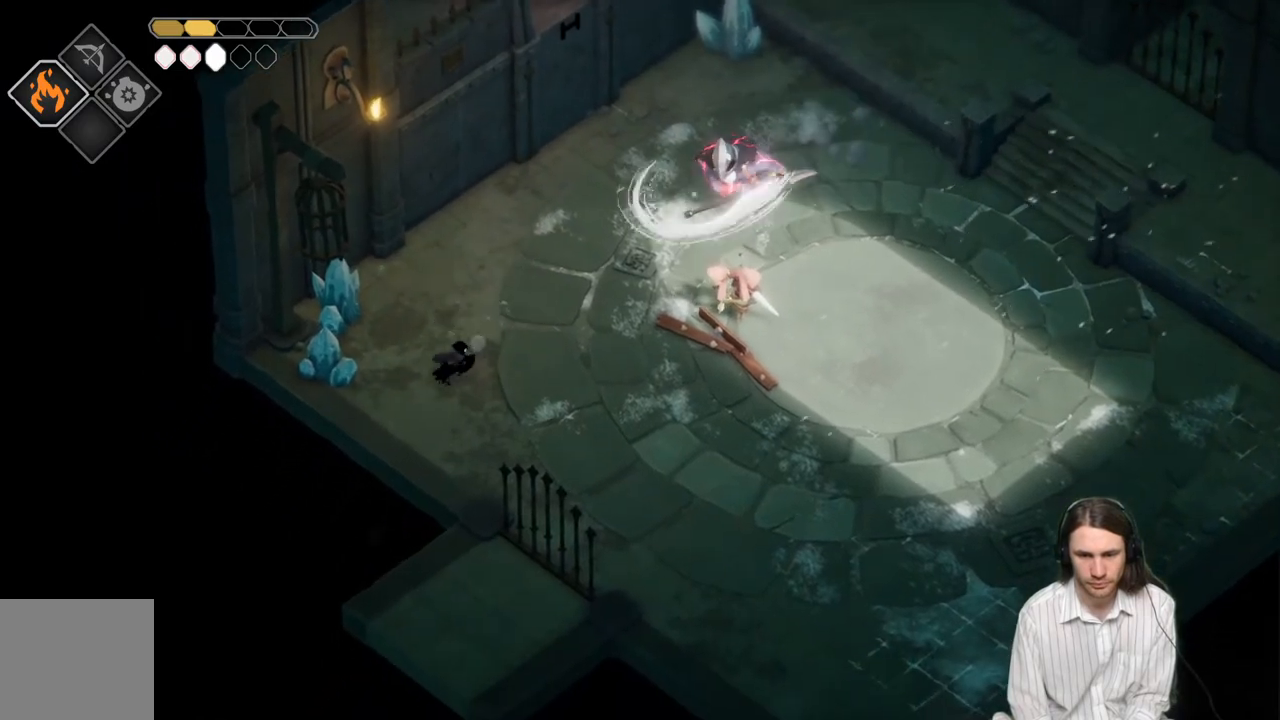
{"buttons": ["L2", "R2"], "left_stick": "up-right", "right_stick": "center", "events": []}
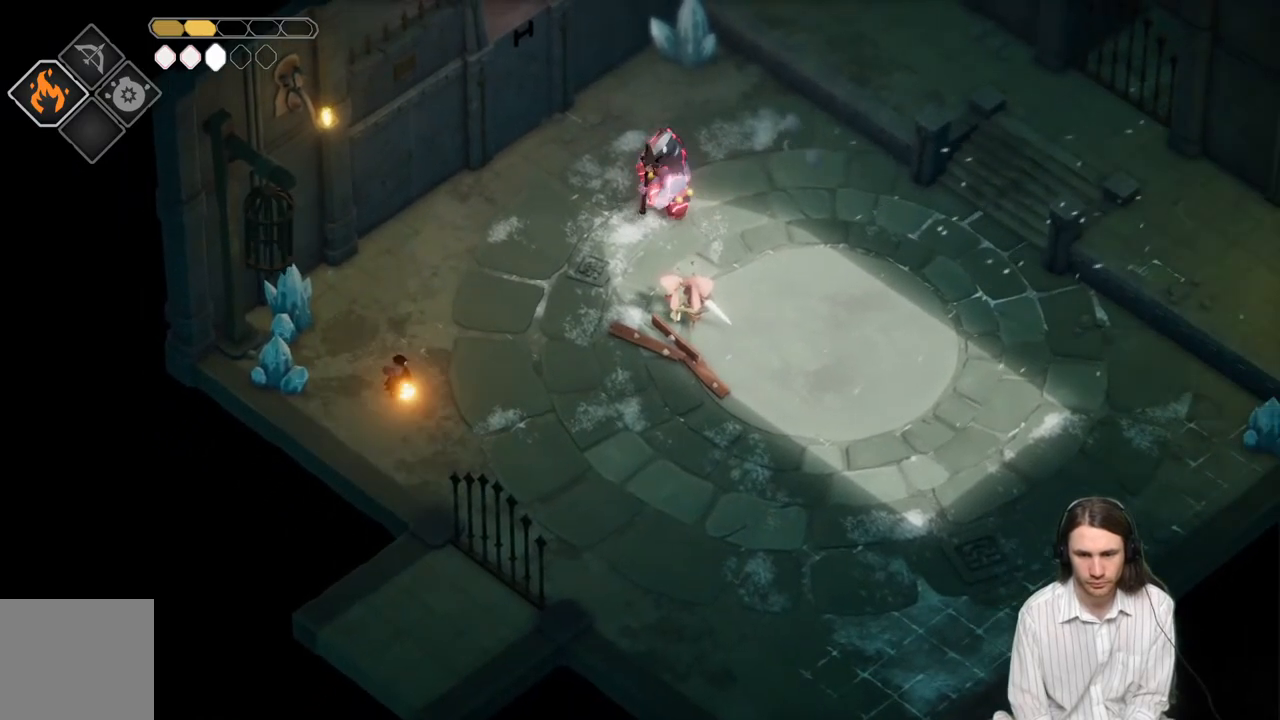
{"buttons": ["L2", "R2"], "left_stick": "up-right", "right_stick": "center", "events": [[33, "R2", "up"], [383, "R2", "down"]]}
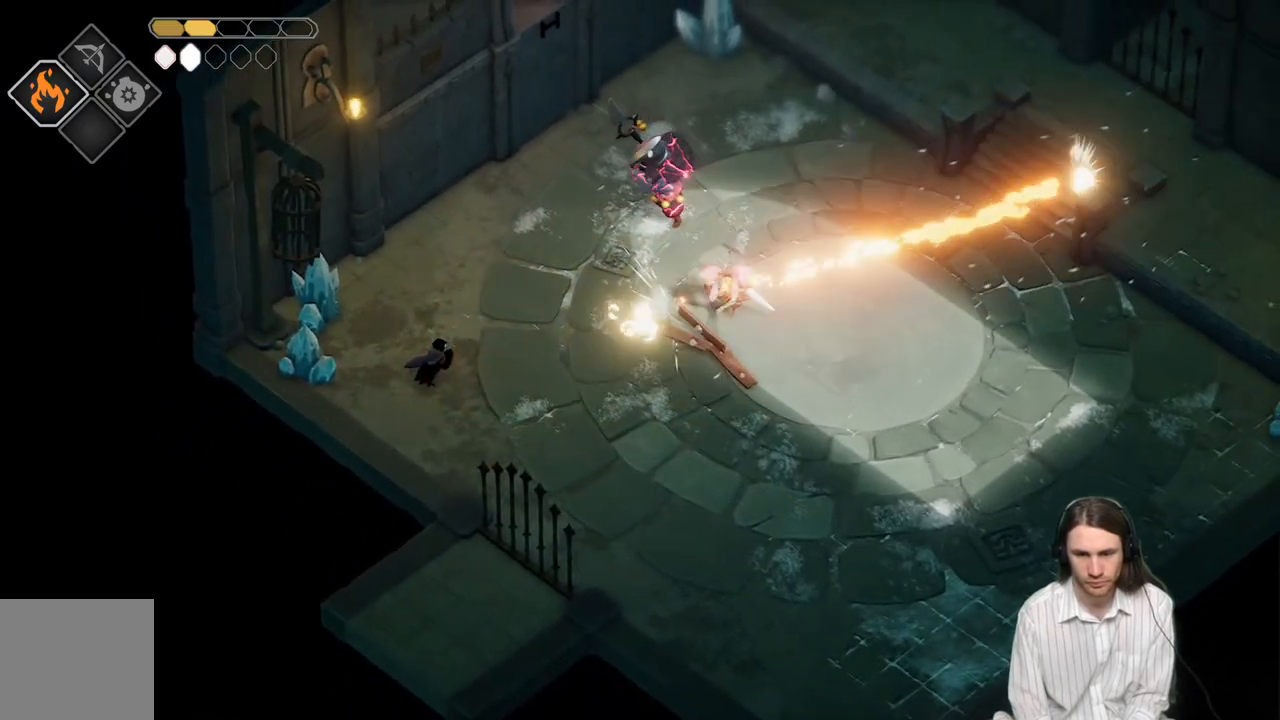
{"buttons": ["L2", "R2"], "left_stick": "up-right", "right_stick": "center", "events": []}
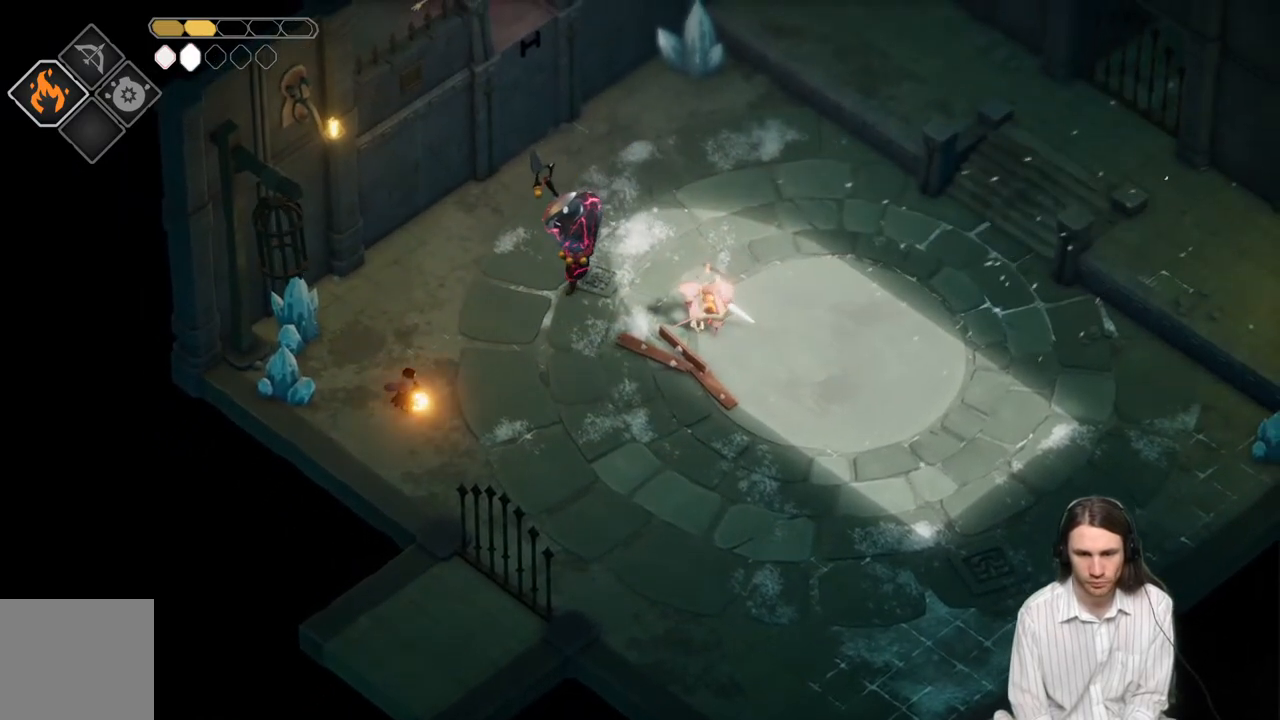
{"buttons": ["L3"], "left_stick": "down-right", "right_stick": "center", "events": [[33, "R2", "up"], [200, "L2", "up"], [300, "B", "down"], [300, "left_stick", "down-right"], [350, "L3", "down"], [433, "B", "up"]]}
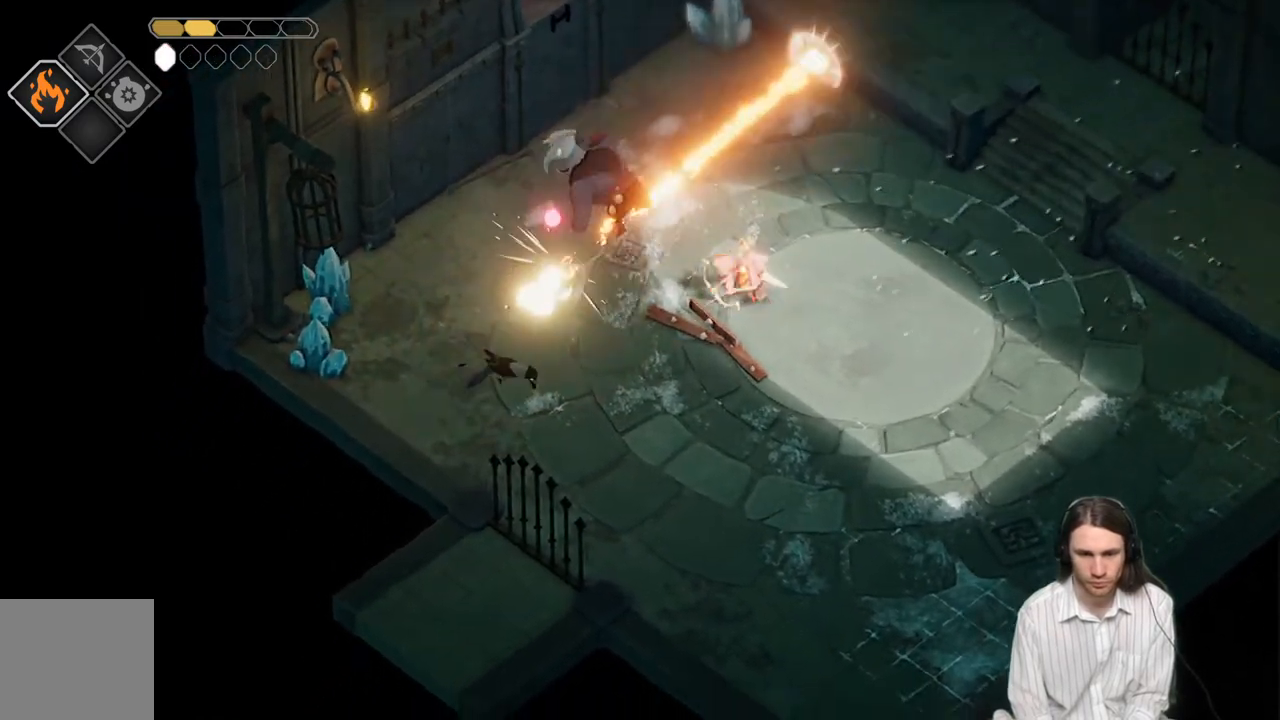
{"buttons": [], "left_stick": "down-right", "right_stick": "center", "events": [[367, "L3", "up"]]}
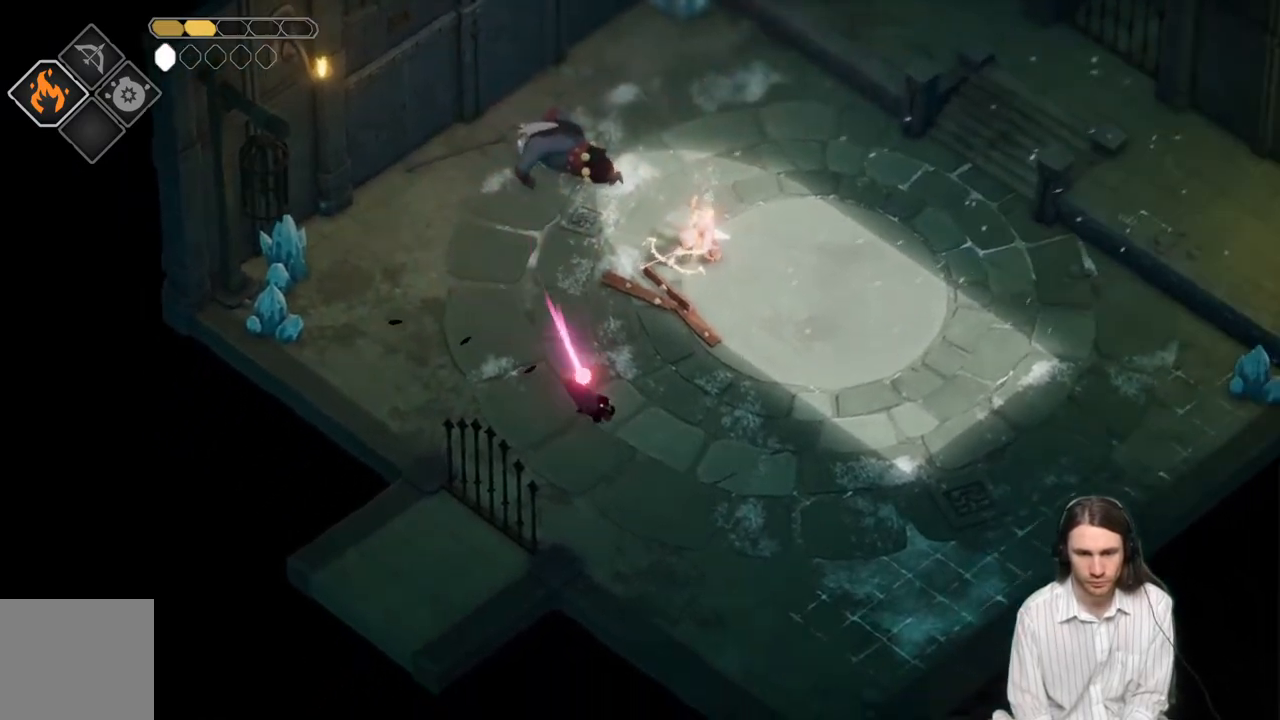
{"buttons": [], "left_stick": "up-right", "right_stick": "center", "events": [[500, "left_stick", "up-right"]]}
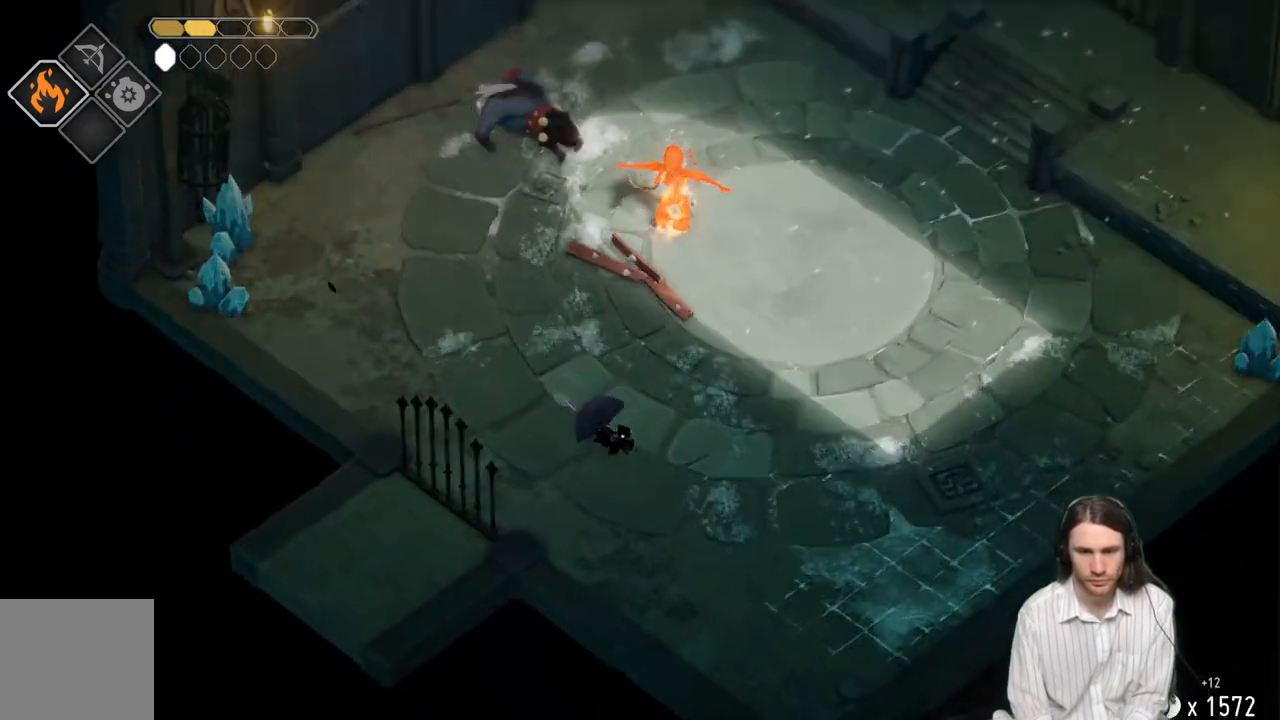
{"buttons": [], "left_stick": "center", "right_stick": "center", "events": [[83, "left_stick", "up"], [250, "left_stick", "up-right"], [467, "left_stick", "center"]]}
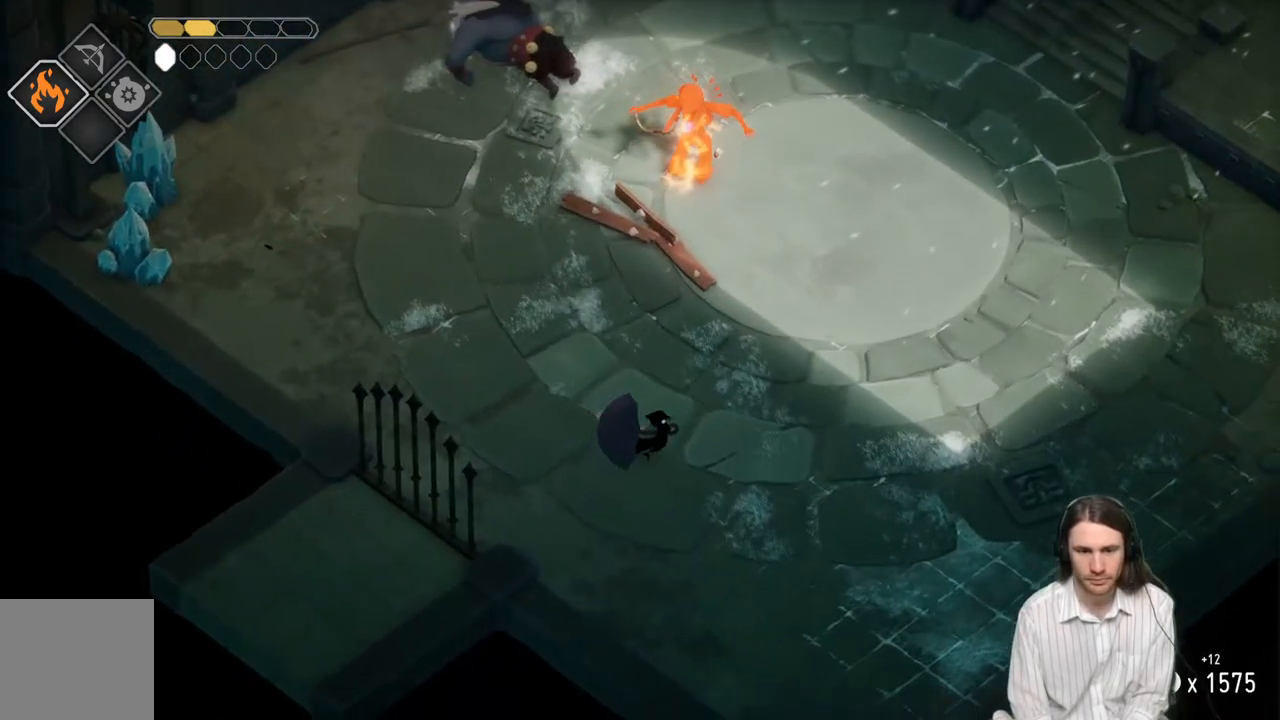
{"buttons": [], "left_stick": "up", "right_stick": "center", "events": [[483, "left_stick", "up"]]}
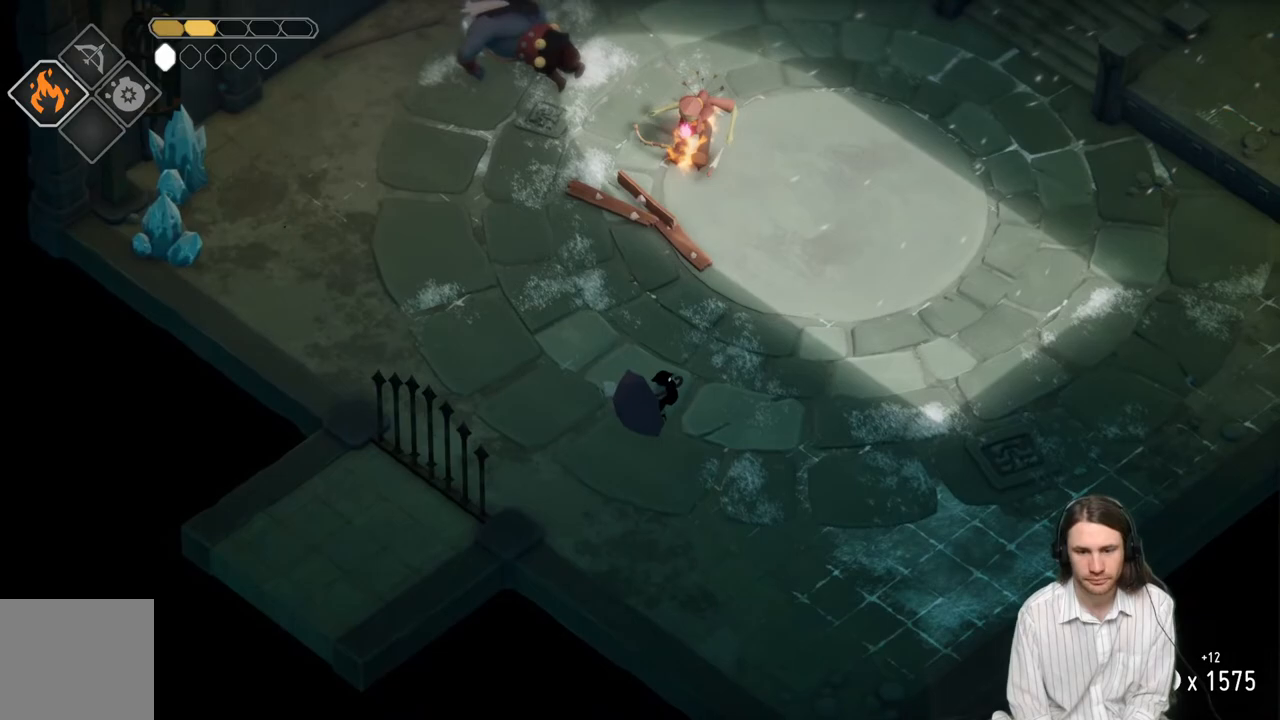
{"buttons": [], "left_stick": "up", "right_stick": "center", "events": []}
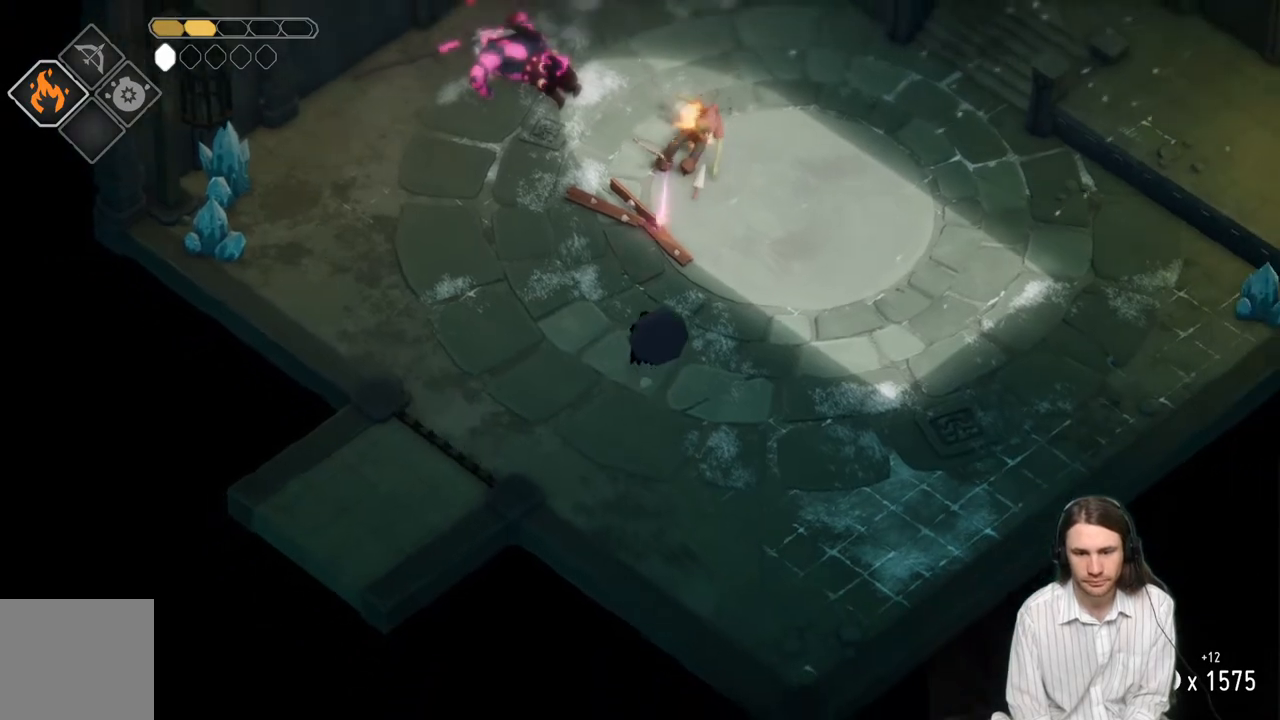
{"buttons": [], "left_stick": "left", "right_stick": "center", "events": [[167, "left_stick", "up-left"], [367, "left_stick", "left"]]}
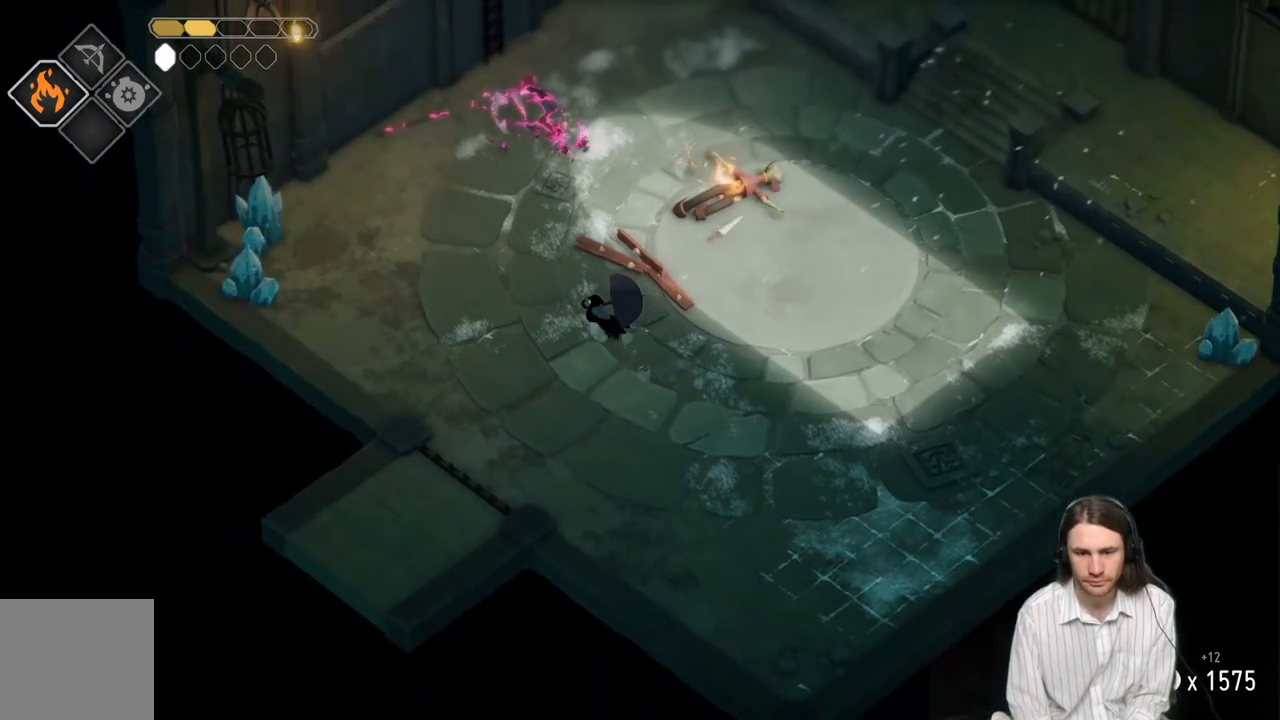
{"buttons": ["B"], "left_stick": "up-right", "right_stick": "center", "events": [[100, "left_stick", "up"], [267, "left_stick", "up-right"], [500, "B", "down"]]}
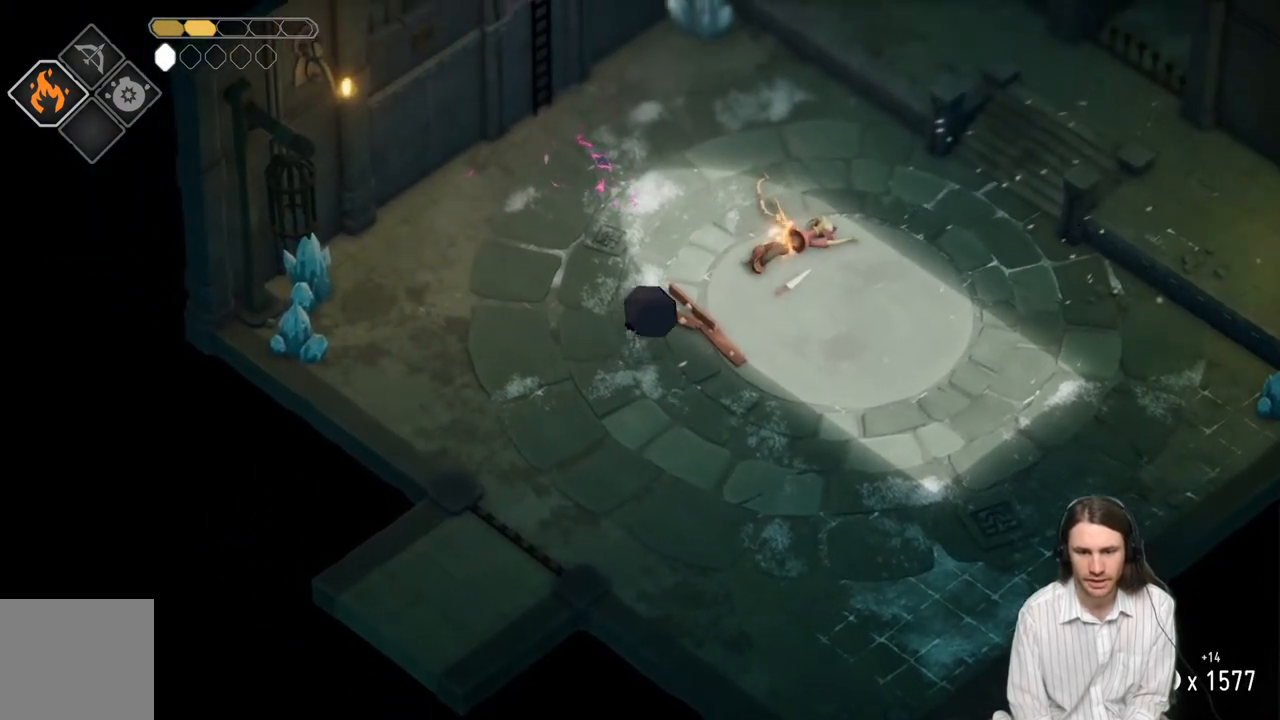
{"buttons": [], "left_stick": "up-right", "right_stick": "center", "events": [[183, "B", "up"]]}
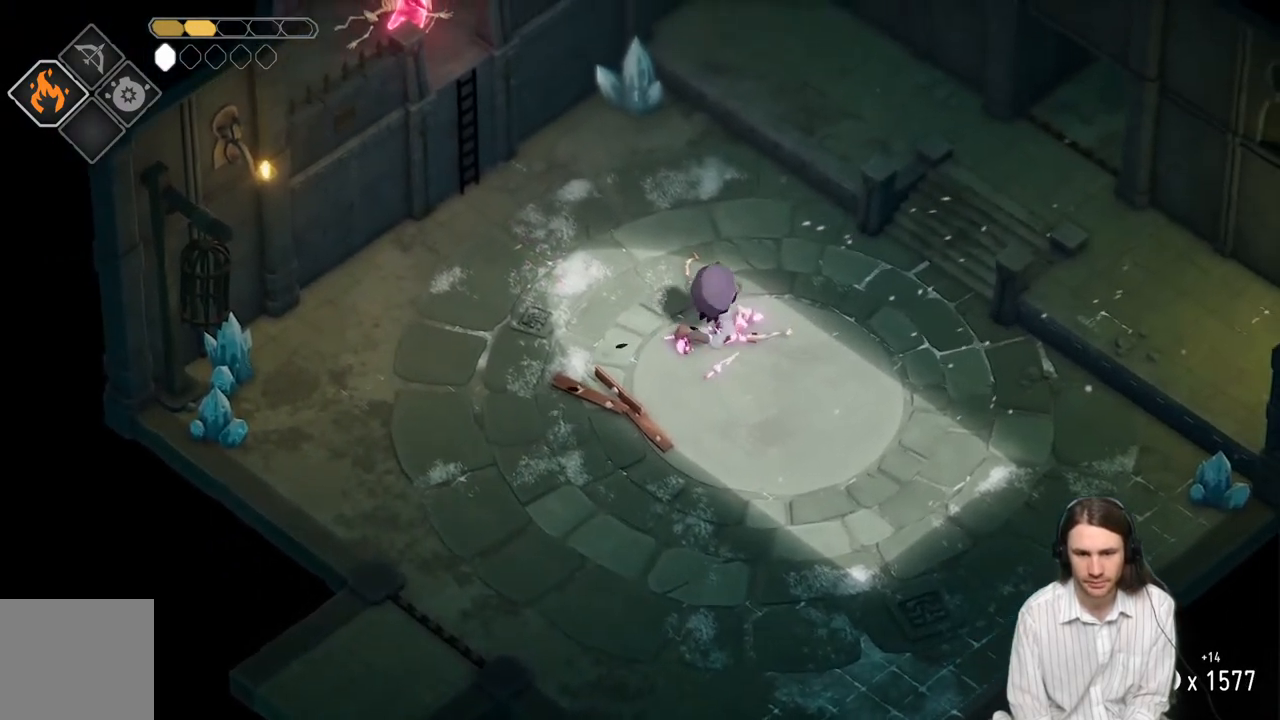
{"buttons": [], "left_stick": "up-left", "right_stick": "center", "events": [[100, "left_stick", "up"], [267, "left_stick", "up-left"]]}
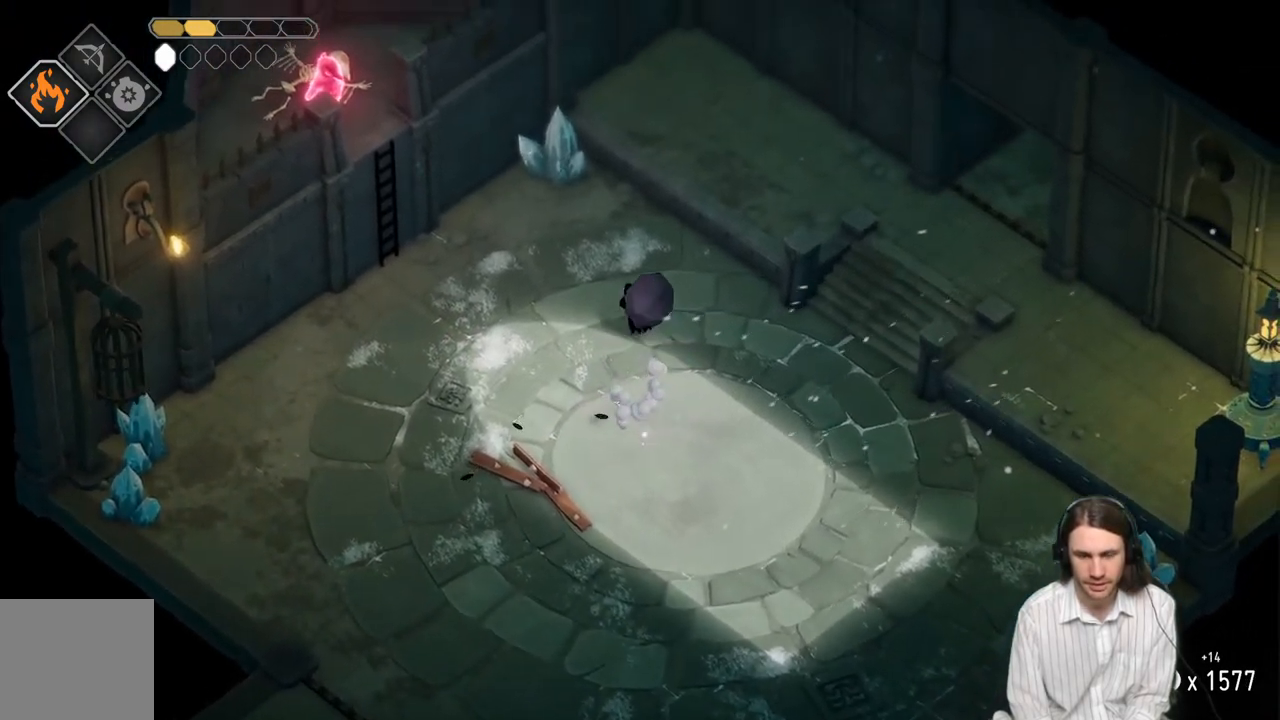
{"buttons": [], "left_stick": "up-left", "right_stick": "center", "events": []}
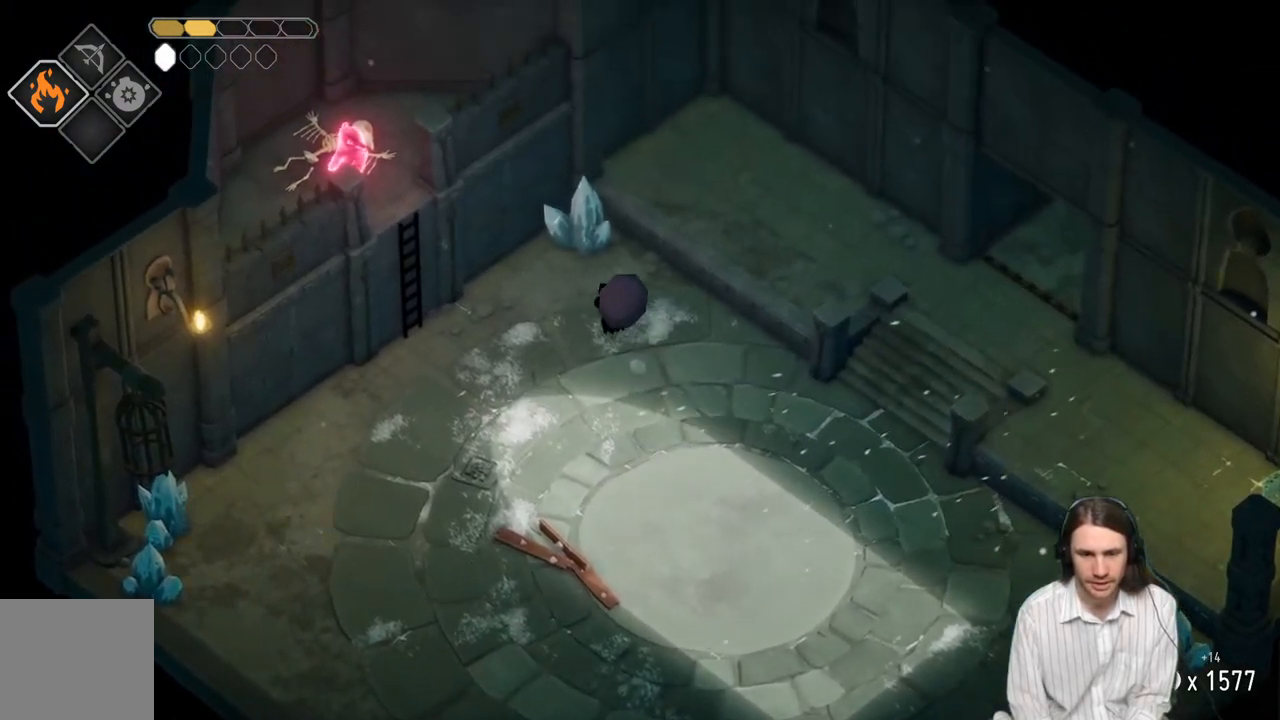
{"buttons": [], "left_stick": "up-left", "right_stick": "center", "events": [[133, "L1", "down"], [233, "L1", "up"], [333, "L1", "down"], [450, "L1", "up"]]}
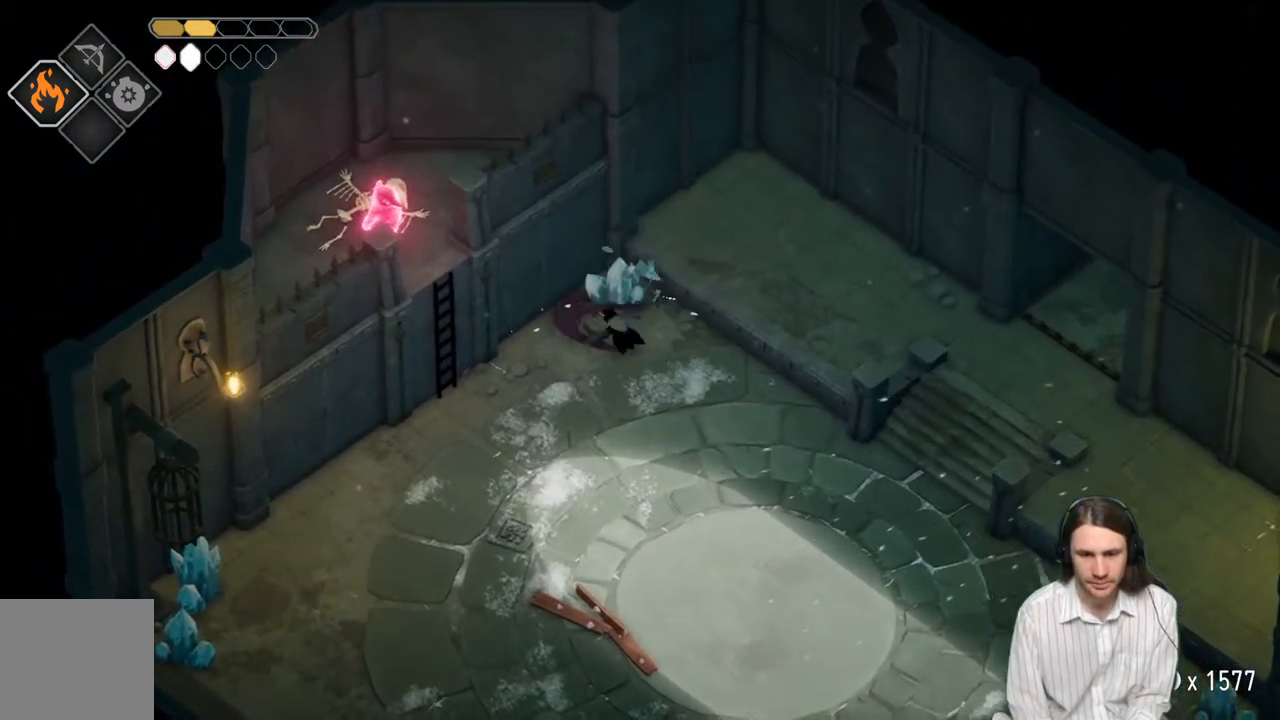
{"buttons": [], "left_stick": "down-left", "right_stick": "center", "events": [[83, "left_stick", "down-left"]]}
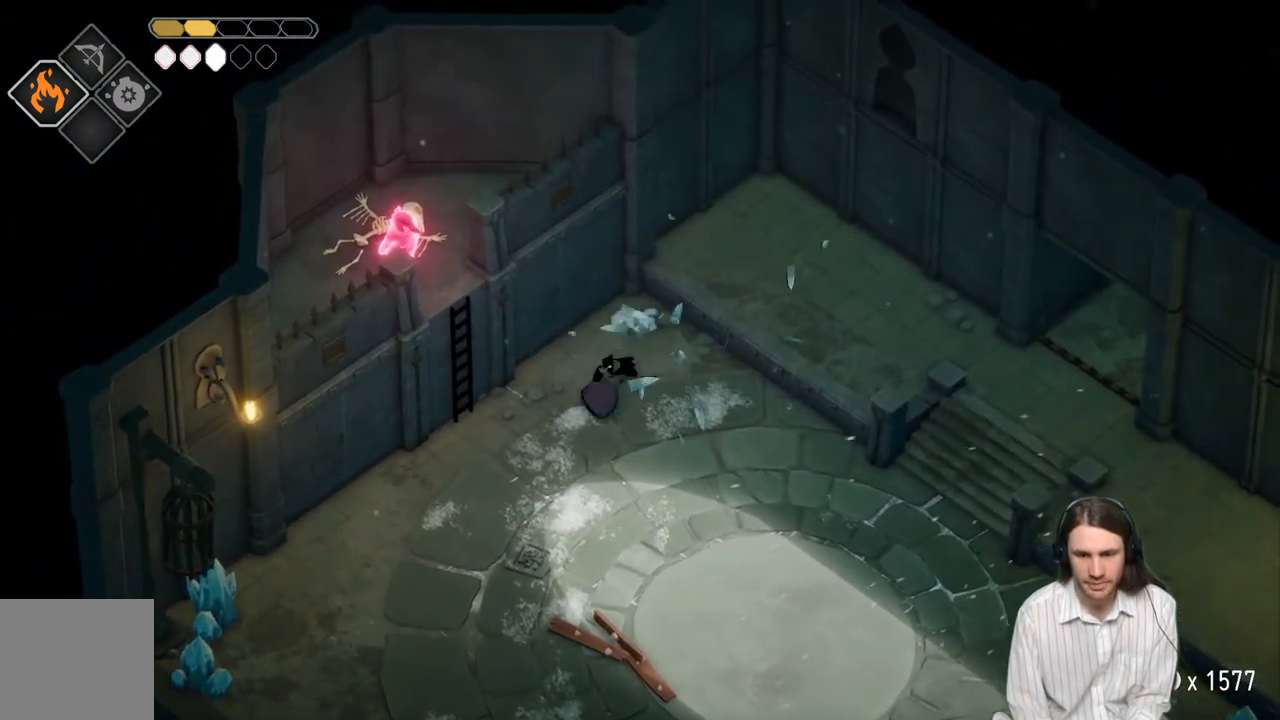
{"buttons": [], "left_stick": "down-left", "right_stick": "center", "events": []}
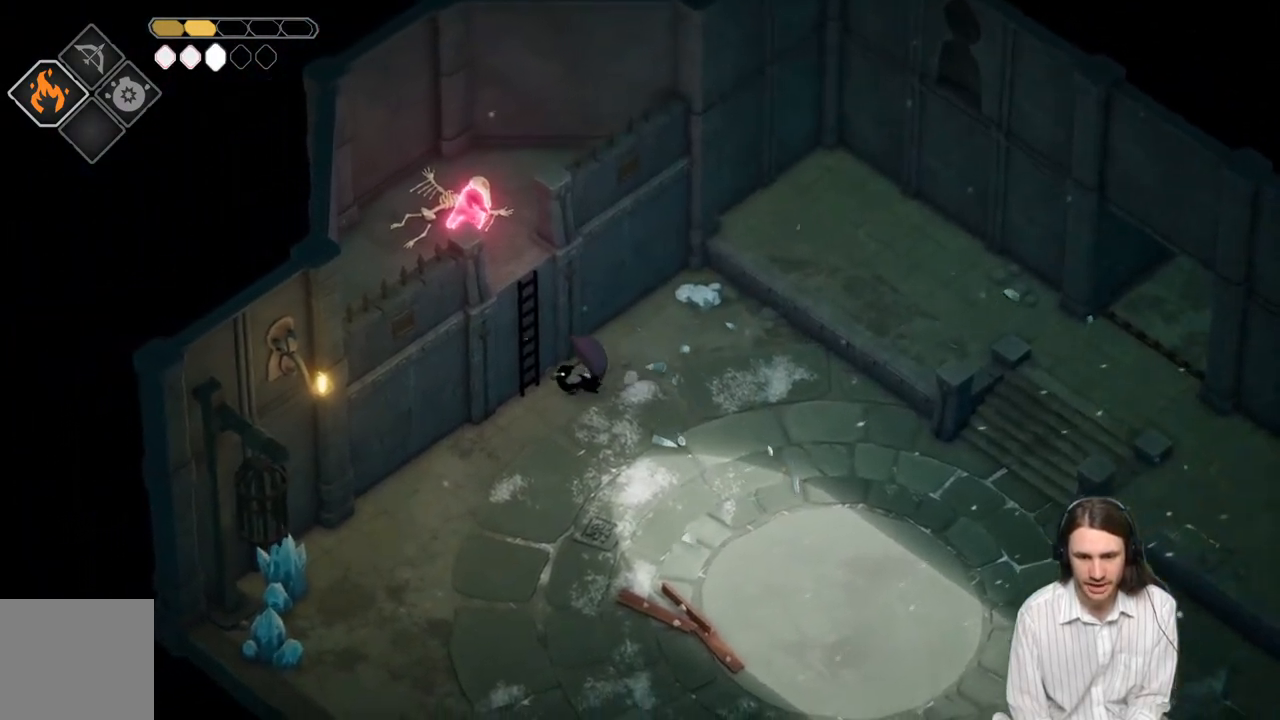
{"buttons": [], "left_stick": "up-left", "right_stick": "center", "events": [[117, "Y", "down"], [117, "left_stick", "up-left"], [200, "Y", "up"], [283, "Y", "down"], [383, "Y", "up"]]}
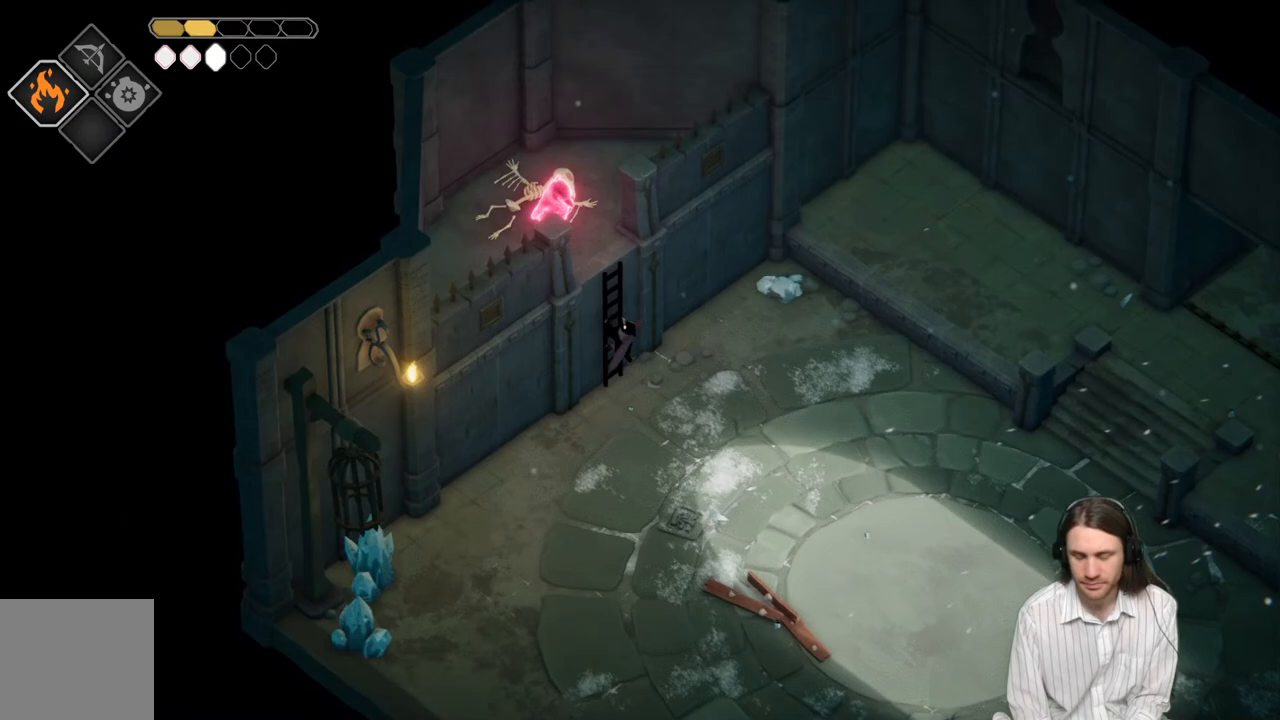
{"buttons": [], "left_stick": "up", "right_stick": "center", "events": [[217, "left_stick", "up"]]}
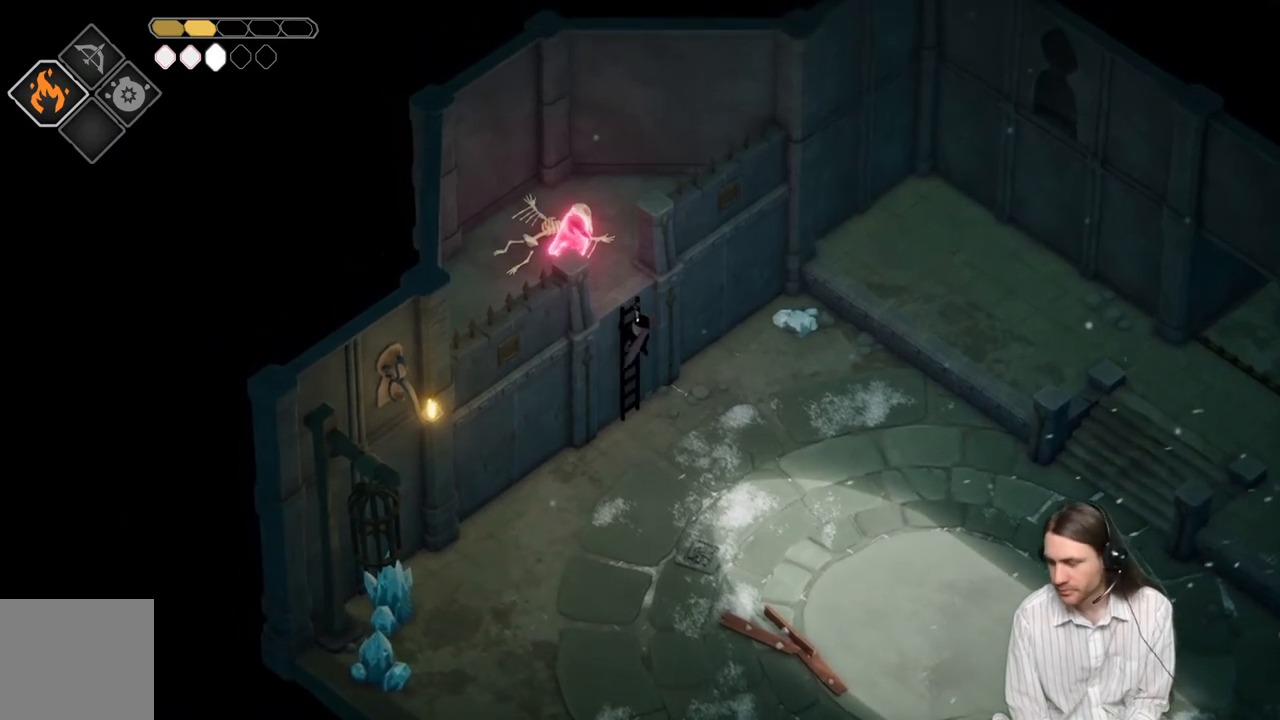
{"buttons": [], "left_stick": "up-left", "right_stick": "center", "events": [[467, "left_stick", "up-left"]]}
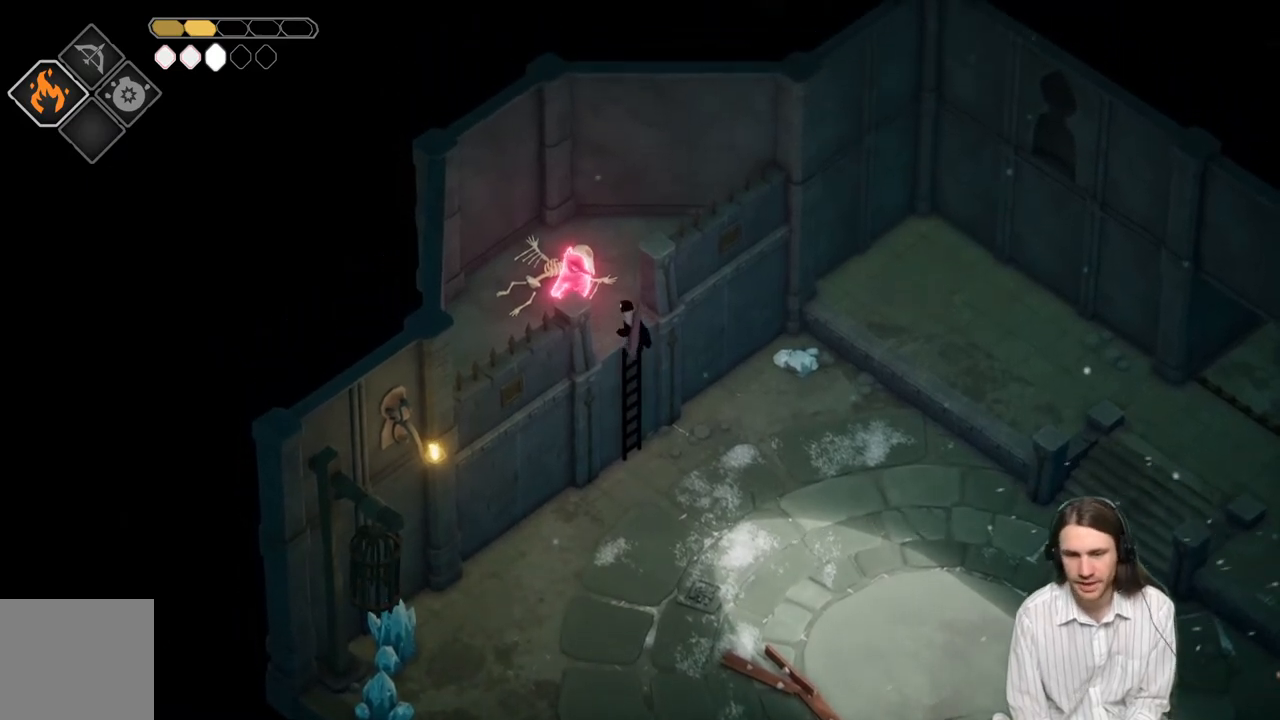
{"buttons": [], "left_stick": "center", "right_stick": "center", "events": [[300, "Y", "down"], [300, "left_stick", "center"], [400, "Y", "up"]]}